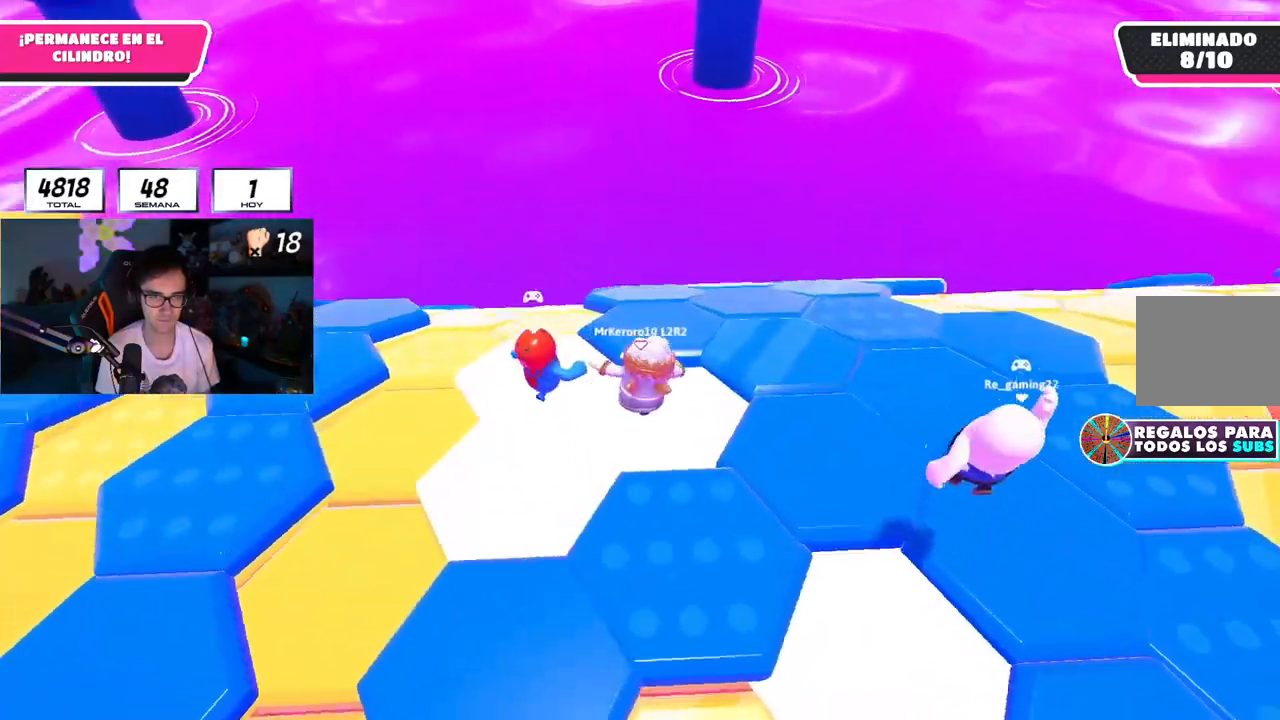
Gameplay with a controller (PlayStation layout); each line is a JSON object with the inputs held at the frame after it. "events" lists button and stick changes between this image and that frame as [ms after this image, input, new state], when the widget could be followed in between.
{"buttons": [], "left_stick": "up-right", "right_stick": "center", "events": [[16, "right_stick", "center"], [33, "CROSS", "down"], [183, "CROSS", "up"]]}
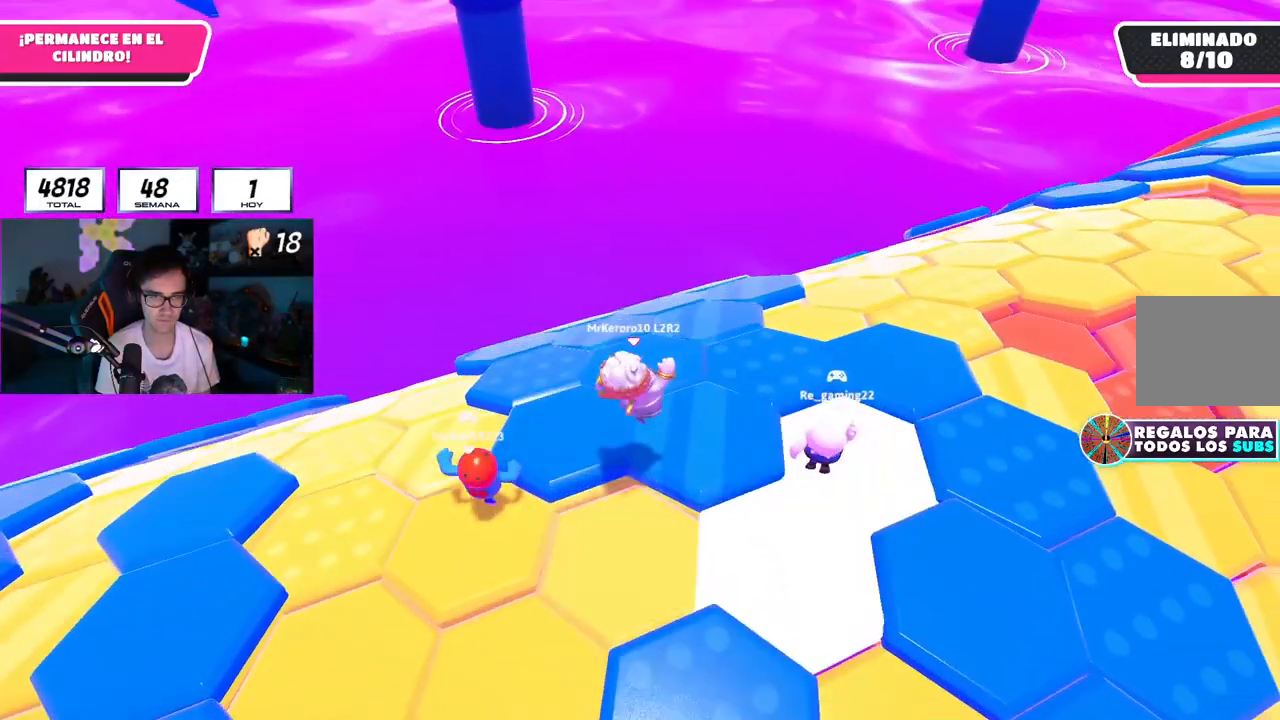
{"buttons": ["CROSS"], "left_stick": "up-left", "right_stick": "center", "events": [[267, "right_stick", "left"], [284, "L1", "down"], [284, "left_stick", "up"], [334, "L1", "up"], [367, "right_stick", "center"], [384, "CROSS", "down"], [417, "left_stick", "up-left"]]}
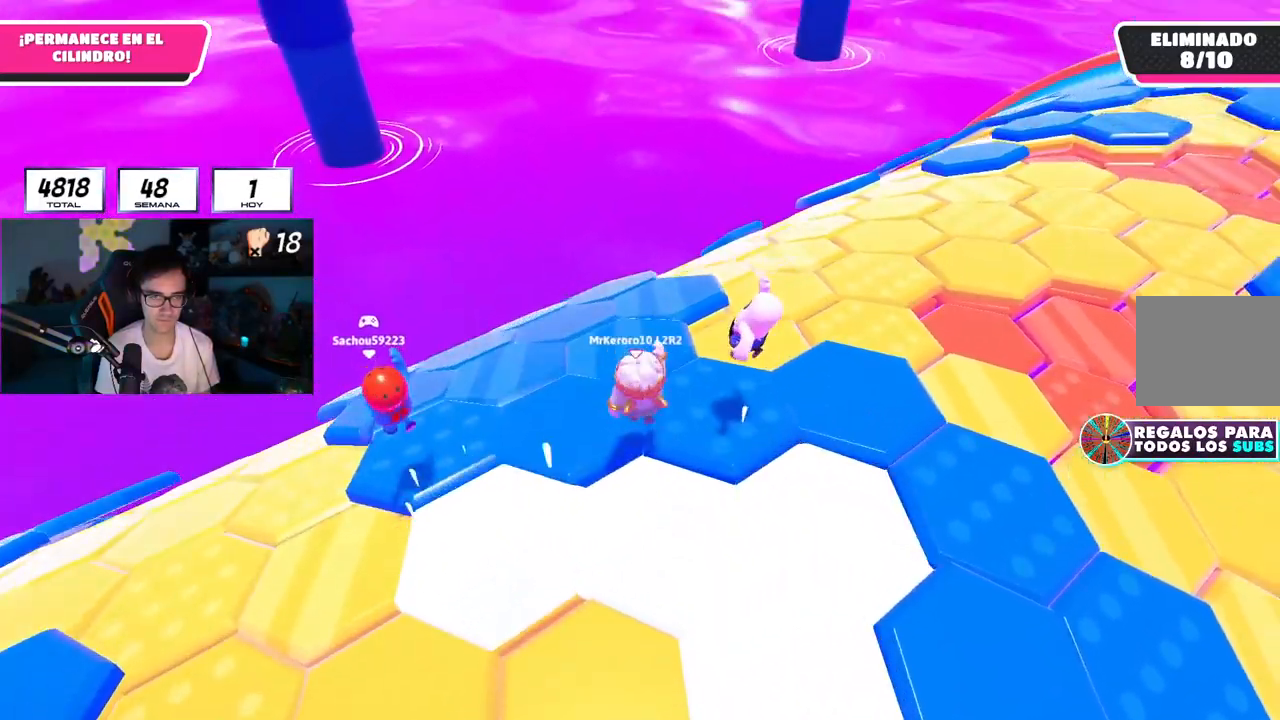
{"buttons": [], "left_stick": "up-right", "right_stick": "center", "events": [[66, "CROSS", "up"], [200, "right_stick", "left"], [300, "left_stick", "up"], [300, "right_stick", "center"], [433, "left_stick", "up-right"]]}
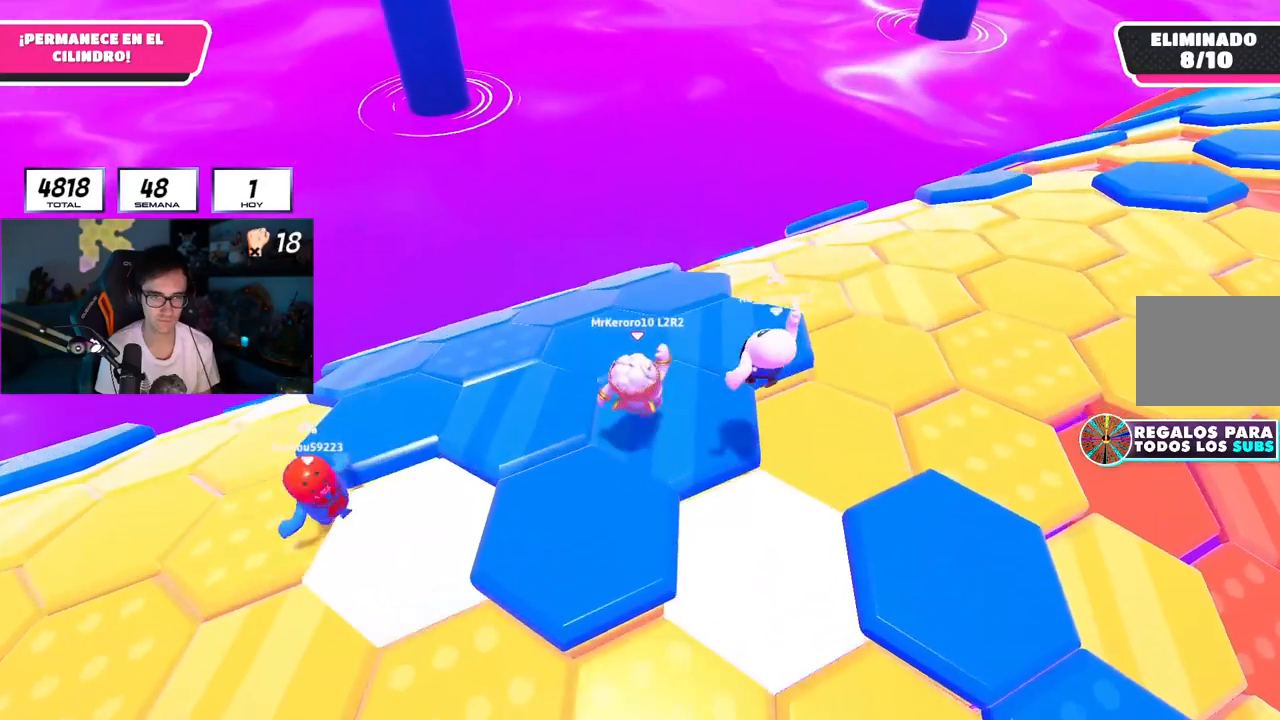
{"buttons": [], "left_stick": "up-left", "right_stick": "center", "events": [[100, "right_stick", "left"], [134, "left_stick", "up"], [167, "right_stick", "center"], [217, "CROSS", "down"], [267, "left_stick", "up-left"], [351, "CROSS", "up"]]}
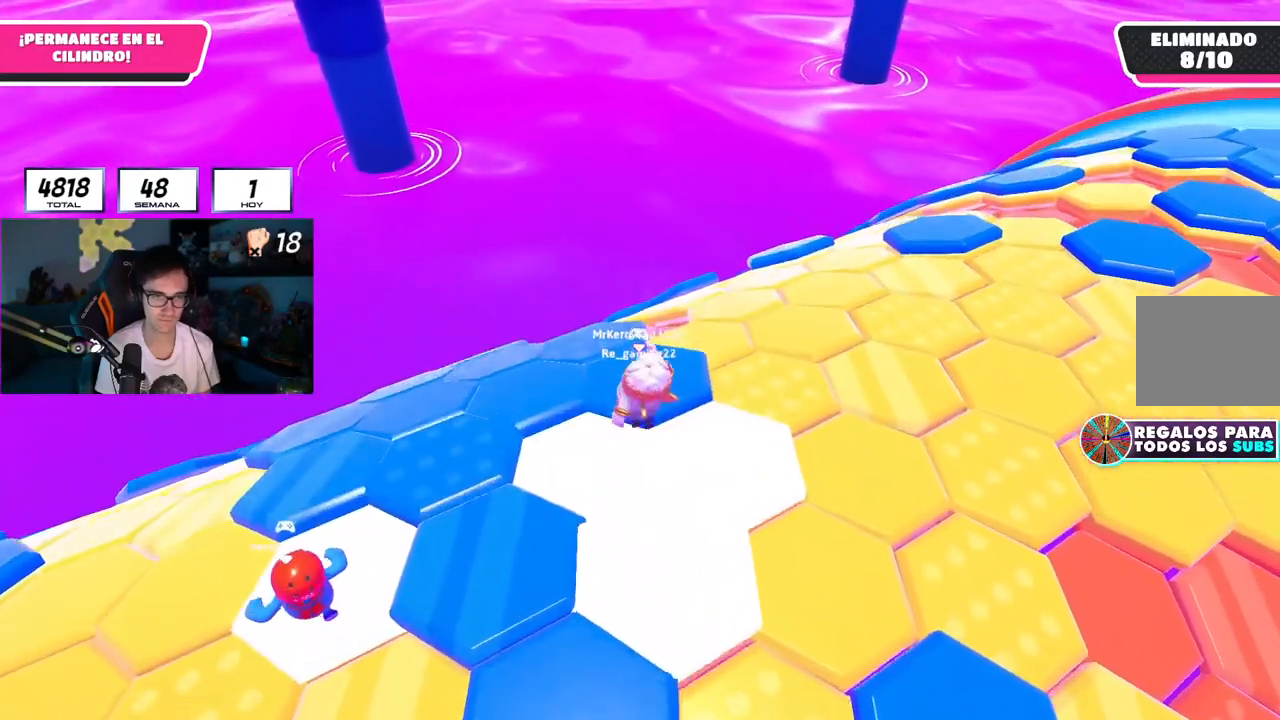
{"buttons": ["R2"], "left_stick": "up-right", "right_stick": "up", "events": [[233, "left_stick", "up"], [367, "left_stick", "up-right"], [433, "R2", "down"], [433, "right_stick", "up"]]}
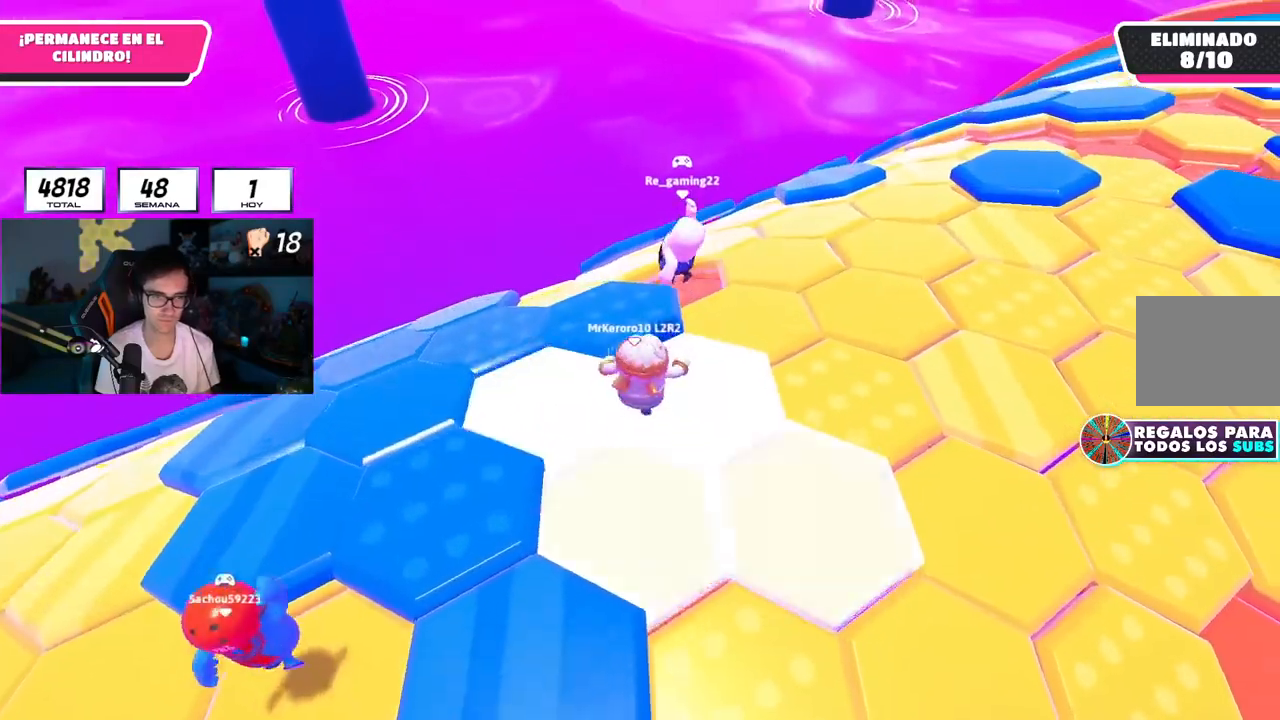
{"buttons": [], "left_stick": "up-left", "right_stick": "center", "events": [[34, "R1", "down"], [100, "left_stick", "up-left"], [117, "right_stick", "center"], [134, "R1", "up"], [134, "R2", "up"], [167, "CROSS", "down"], [284, "CROSS", "up"], [334, "CROSS", "down"], [451, "CROSS", "up"]]}
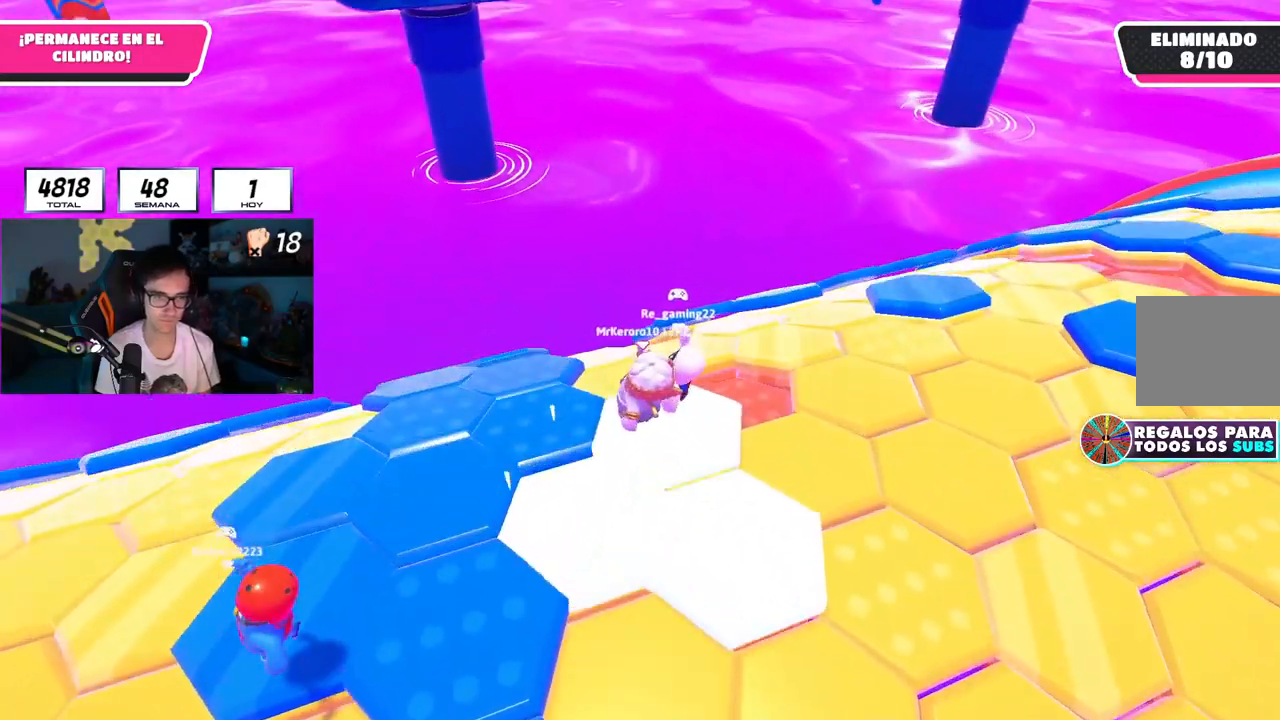
{"buttons": [], "left_stick": "up-left", "right_stick": "center", "events": [[116, "right_stick", "up-left"], [200, "right_stick", "center"]]}
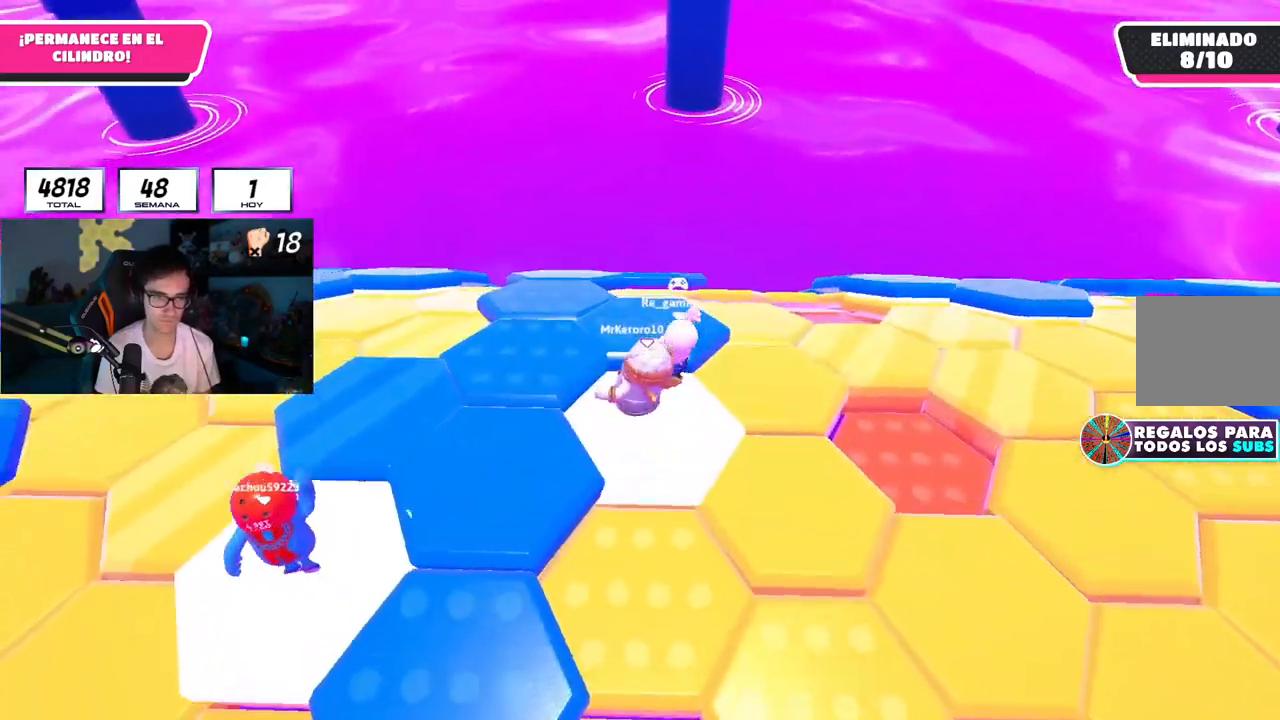
{"buttons": [], "left_stick": "right", "right_stick": "center"}
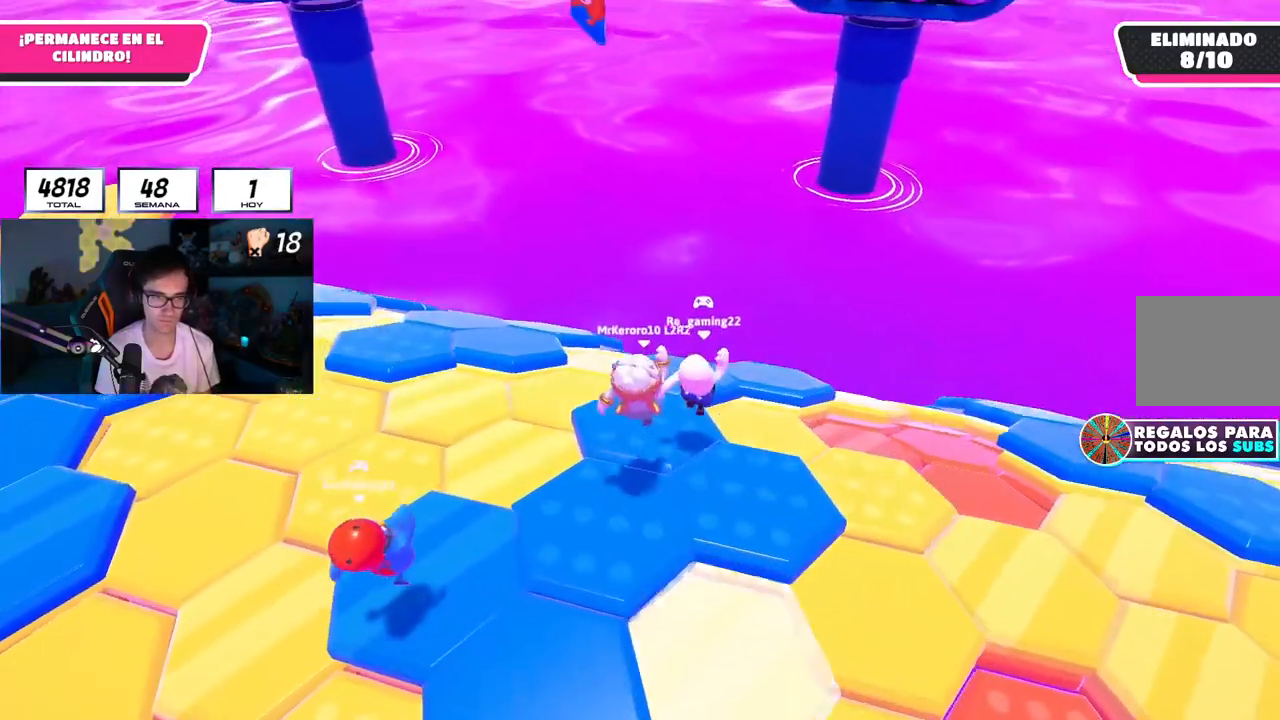
{"buttons": [], "left_stick": "up", "right_stick": "center", "events": [[133, "left_stick", "up-right"], [233, "R2", "down"], [233, "right_stick", "right"], [317, "right_stick", "up"], [367, "right_stick", "left"], [383, "left_stick", "up"], [400, "L1", "down"], [450, "R2", "up"], [500, "L1", "up"], [500, "right_stick", "center"]]}
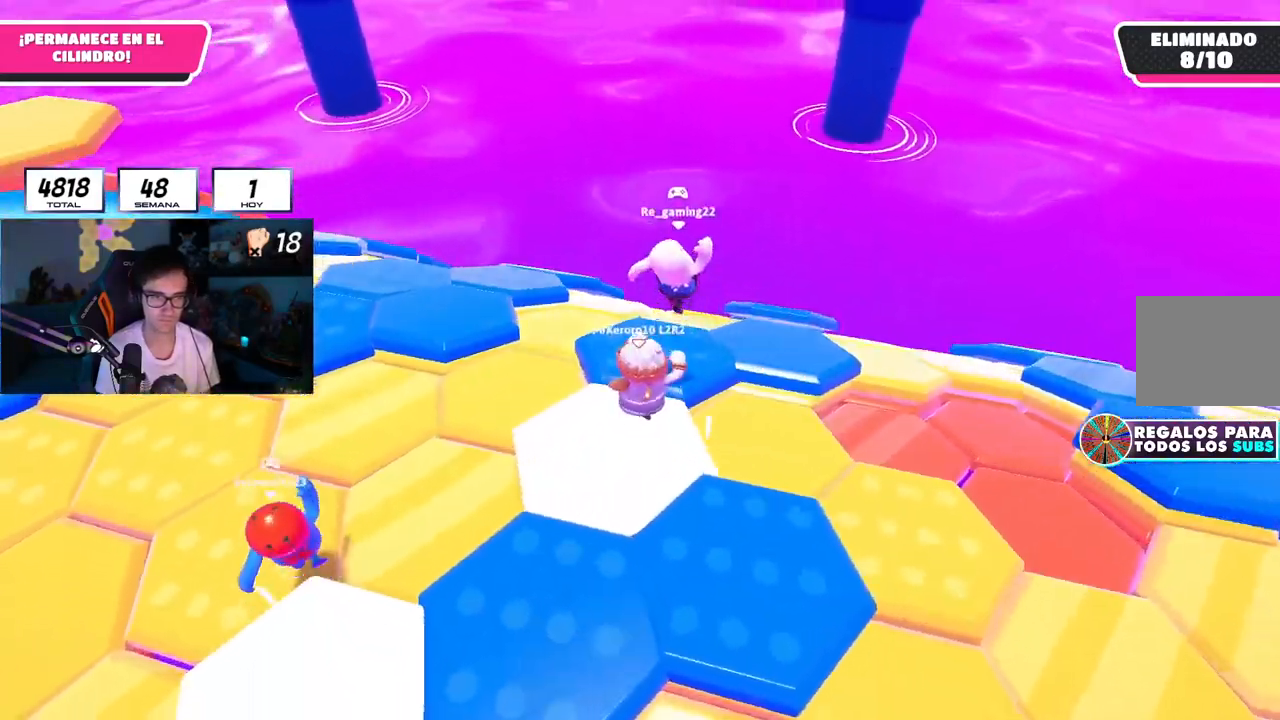
{"buttons": [], "left_stick": "down-right", "right_stick": "down-right", "events": [[84, "CROSS", "down"], [200, "CROSS", "up"], [267, "left_stick", "right"], [317, "left_stick", "down-right"], [384, "right_stick", "down-right"]]}
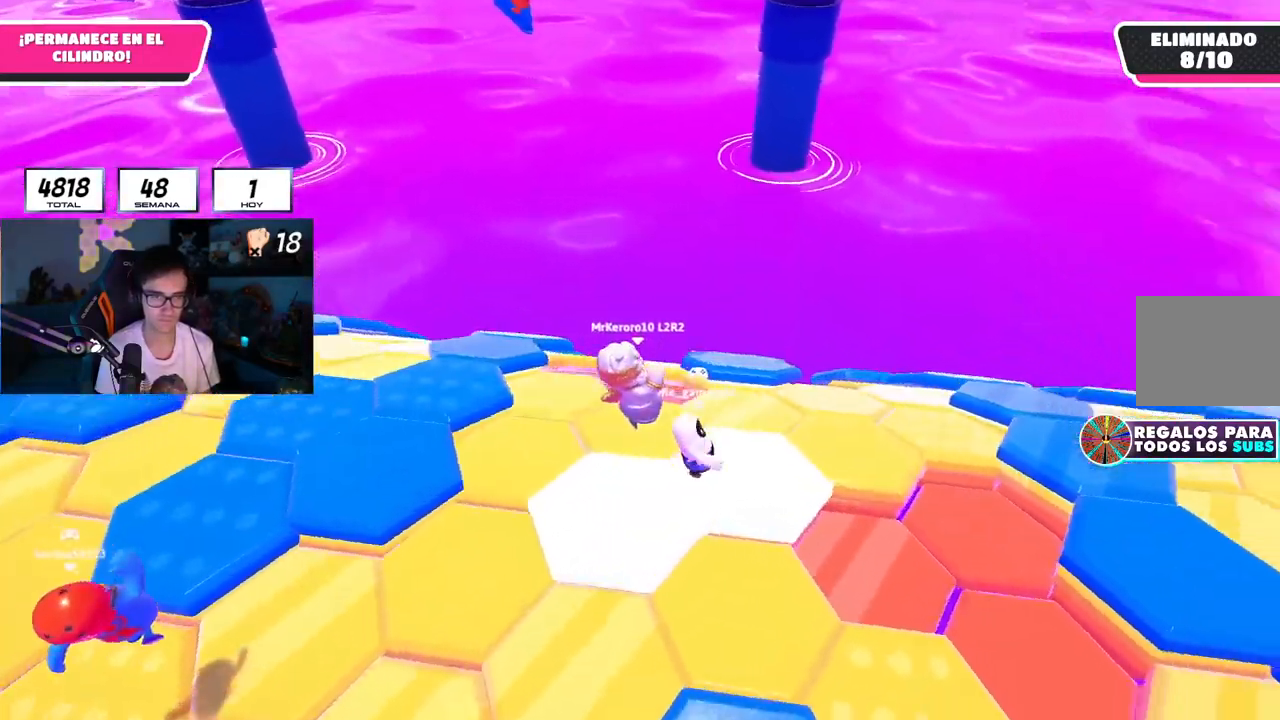
{"buttons": [], "left_stick": "up-right", "right_stick": "center", "events": [[16, "right_stick", "center"], [66, "left_stick", "up"], [217, "left_stick", "right"], [400, "left_stick", "up-right"]]}
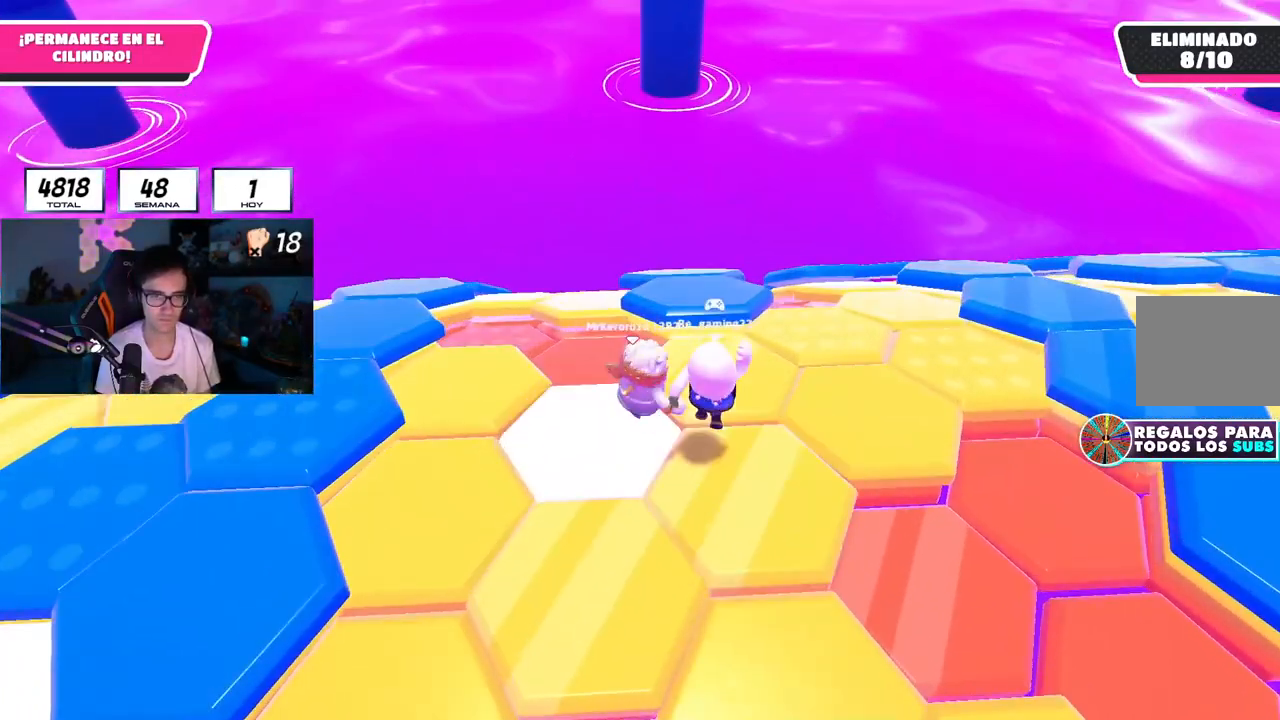
{"buttons": [], "left_stick": "center", "right_stick": "center", "events": [[134, "CROSS", "down"], [250, "left_stick", "up"], [300, "CROSS", "up"], [384, "left_stick", "center"]]}
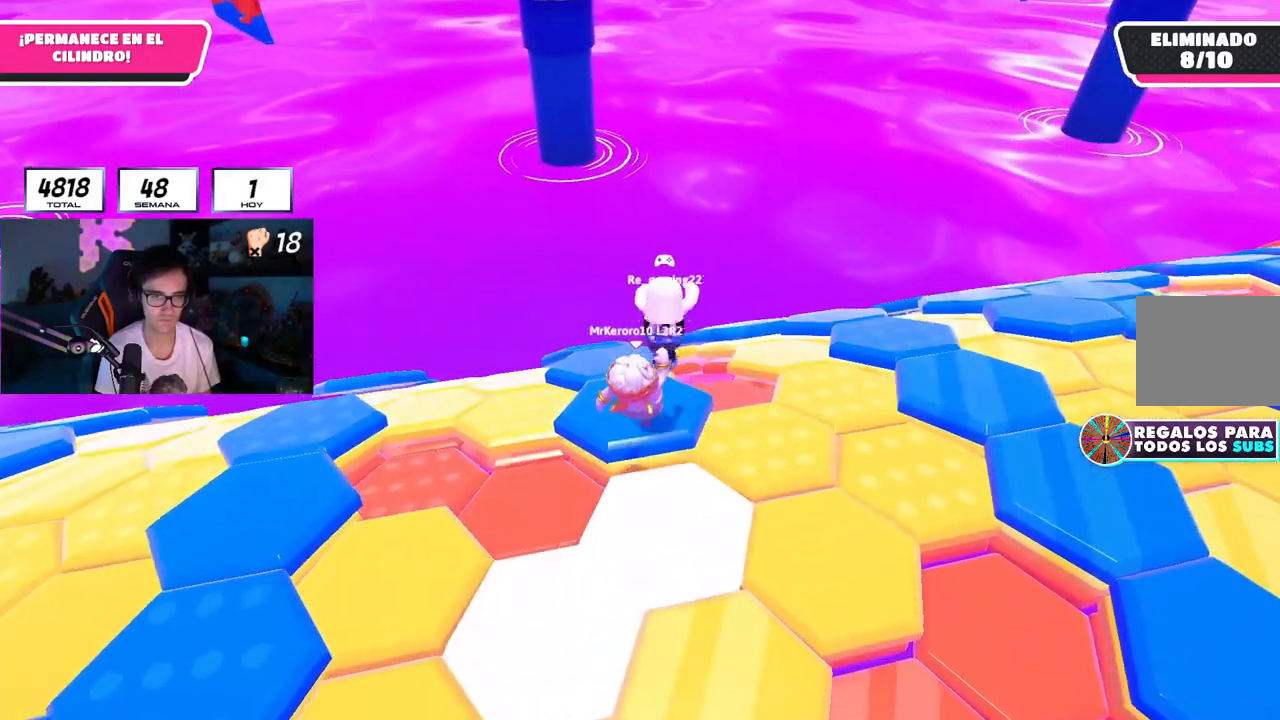
{"buttons": [], "left_stick": "up-left", "right_stick": "center", "events": [[83, "left_stick", "up-right"], [250, "right_stick", "up-left"], [267, "left_stick", "up-left"], [367, "R2", "down"], [400, "R1", "down"], [400, "right_stick", "center"], [450, "R1", "up"], [467, "R2", "up"]]}
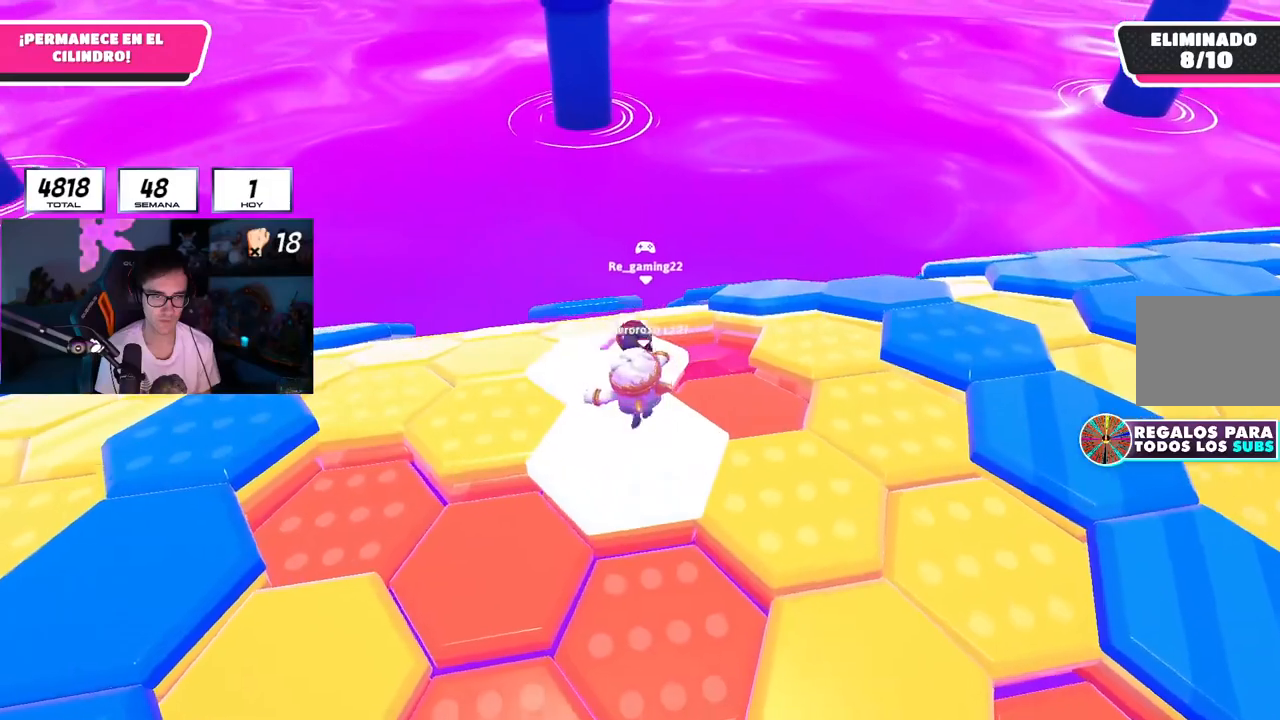
{"buttons": [], "left_stick": "up", "right_stick": "center"}
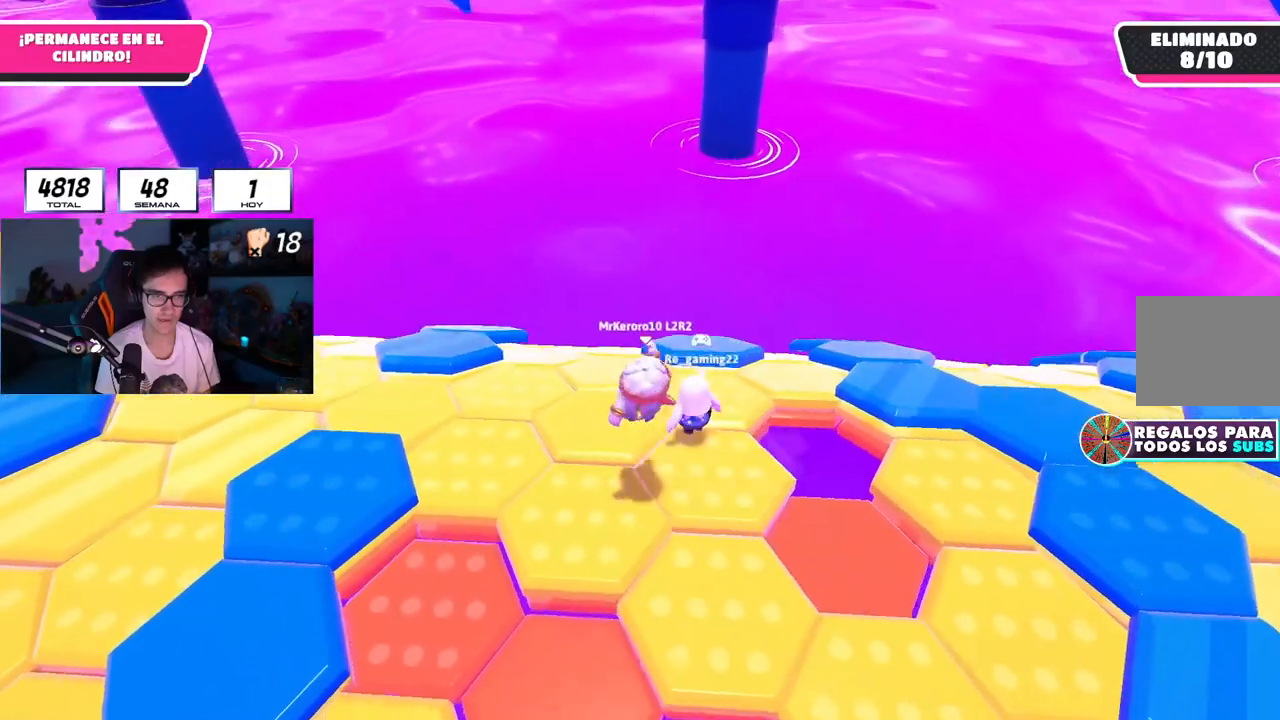
{"buttons": ["R2"], "left_stick": "up", "right_stick": "center", "events": [[66, "left_stick", "up-left"], [167, "L1", "down"], [217, "L1", "up"], [233, "left_stick", "right"], [433, "R2", "down"], [467, "left_stick", "up"]]}